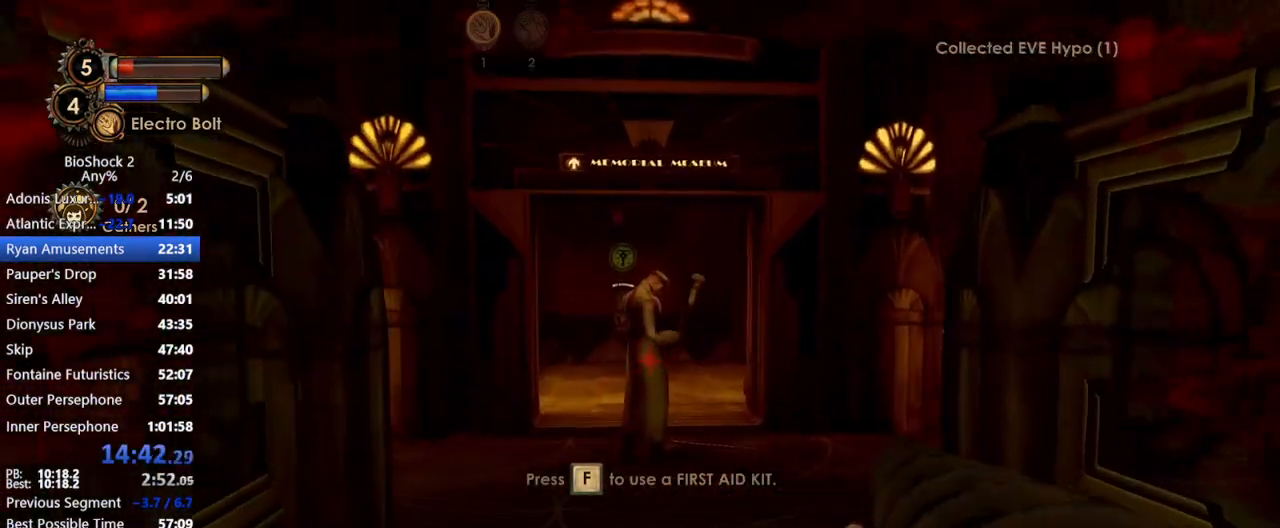
Gameplay with keyboard and mouse; each line is a JSON object with the keys and mouse buttons held at the frame after it. "events" lists presses ("down") and releases ("up") of "1", "2", "3", "4", "5", "a", "c", "caps_lock", "ctrl", "d", "e", "f", "f1", "f2", "f3", "f4", "q", "r", "s", "shift", "space", "t", "tab", "v", "w", "x", "z", "mouse_left", "mouse_middle", "mouse_right", "mouse_mb5", "mouse_wheel_up" and "mouse_wheel_down" between this image and that frame as [ms after this image, input, new state], when the widget could be followed in between. "mouse_left", "mouse_middle", "mouse_right", "mouse_mb5", "mouse_wheel_up", "mouse_wheel_down" = the "left", "middle", "right", "mb5", "wheel_up", "wheel_down" buttons of the "mouse" list. No other keys are recorded. Not read: mouse_move.
{"keys": ["w"], "mouse": [], "events": []}
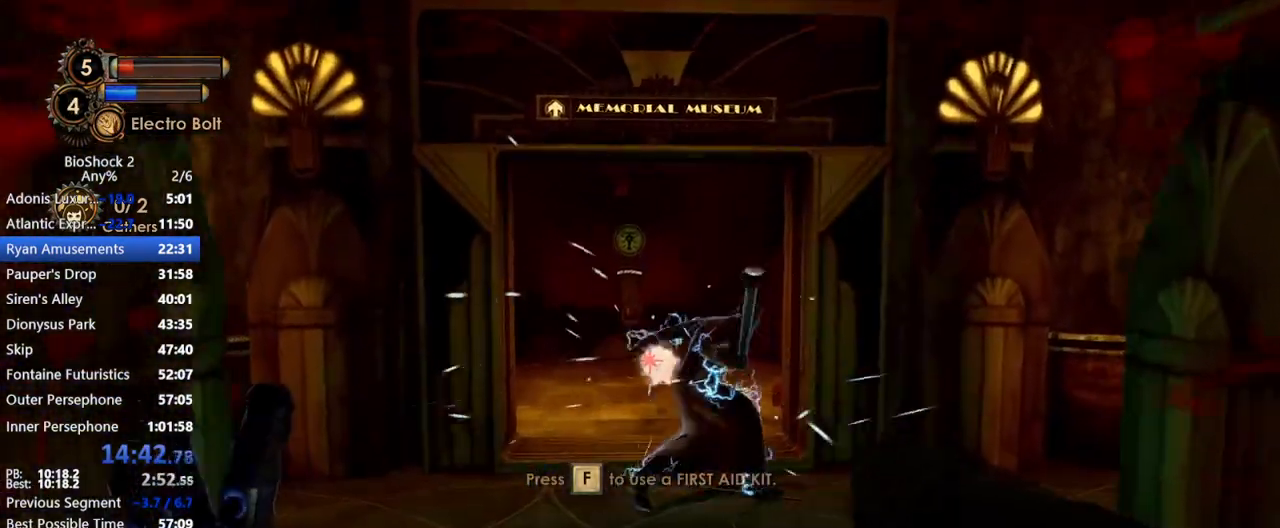
{"keys": ["w"], "mouse": [], "events": []}
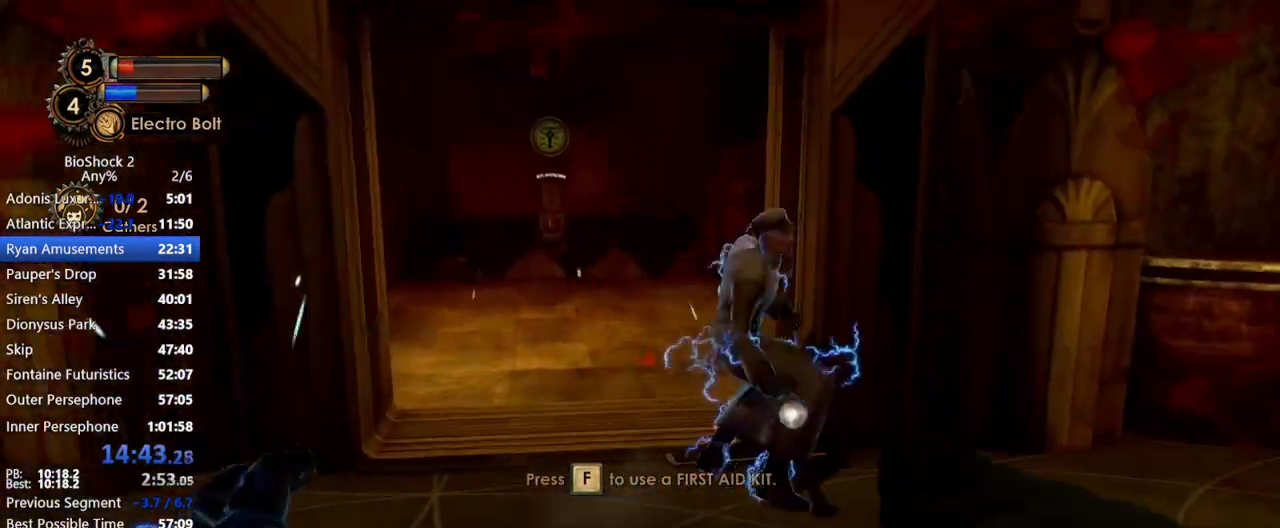
{"keys": ["w"], "mouse": [], "events": [[100, "mouse_left", "down"], [233, "mouse_left", "up"], [283, "mouse_left", "down"], [383, "mouse_left", "up"]]}
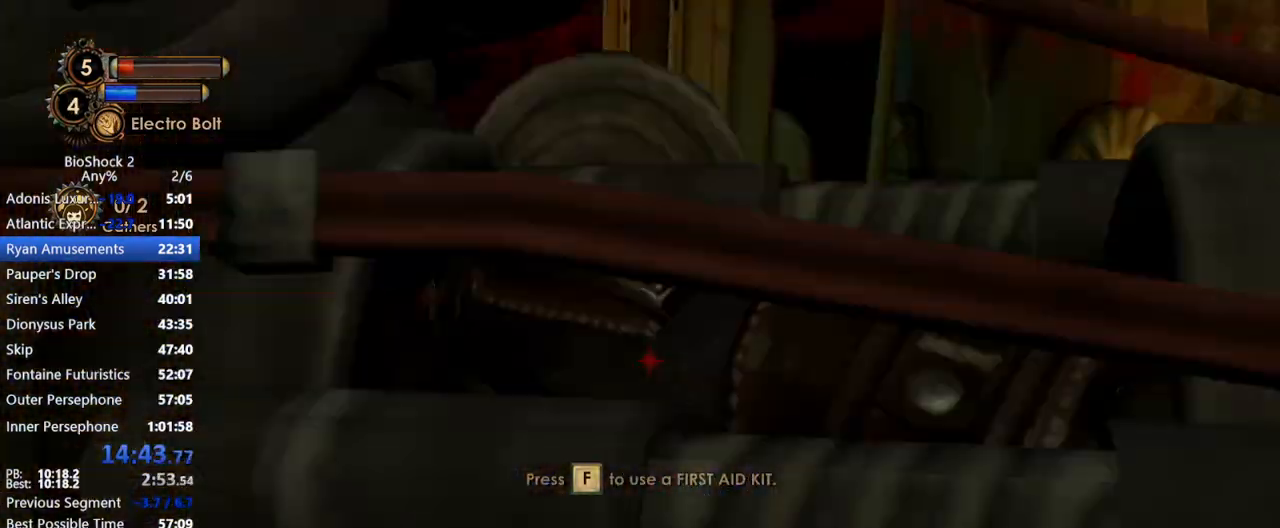
{"keys": ["w"], "mouse": ["wheel_up"], "events": [[17, "mouse_wheel_up", "down"], [167, "mouse_wheel_up", "up"], [217, "a", "down"], [250, "mouse_wheel_up", "down"], [400, "mouse_wheel_up", "up"], [500, "a", "up"], [500, "mouse_wheel_up", "down"]]}
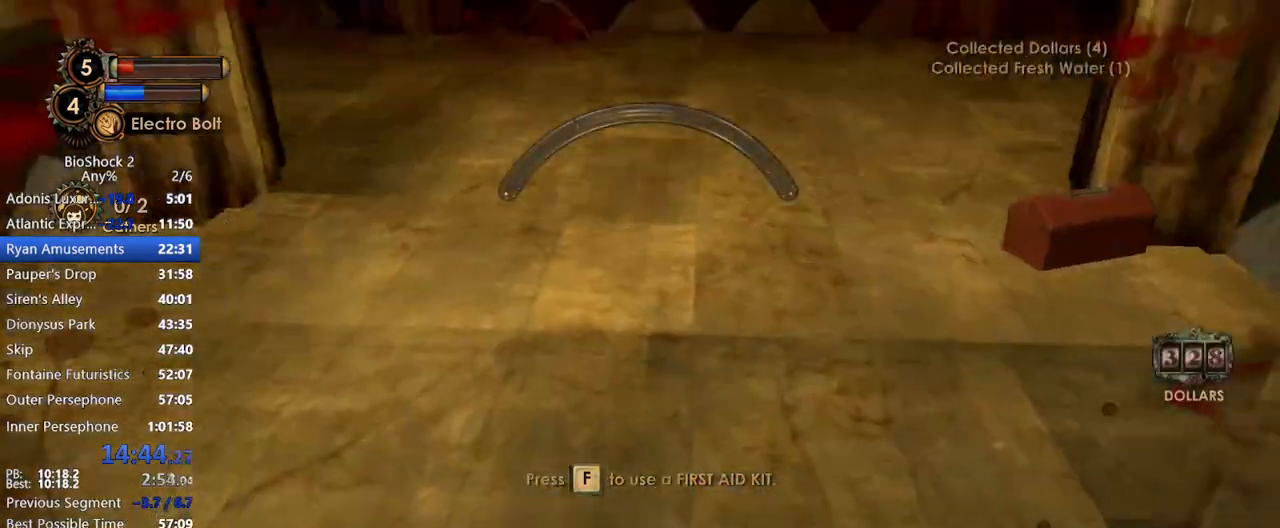
{"keys": ["w"], "mouse": [], "events": [[100, "mouse_wheel_up", "up"], [183, "f", "down"], [267, "f", "up"]]}
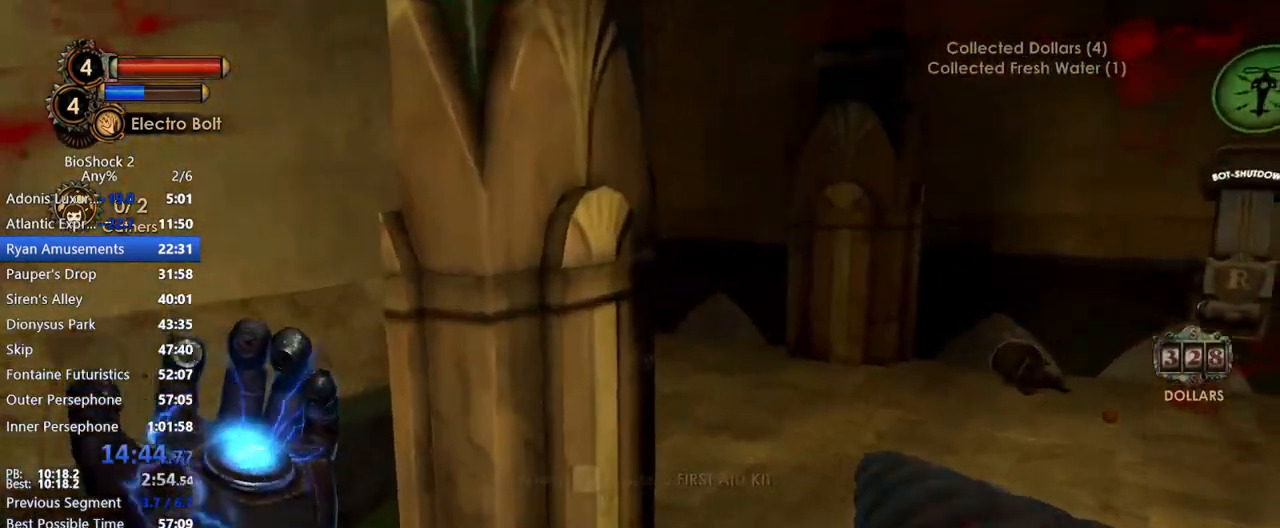
{"keys": ["w"], "mouse": [], "events": []}
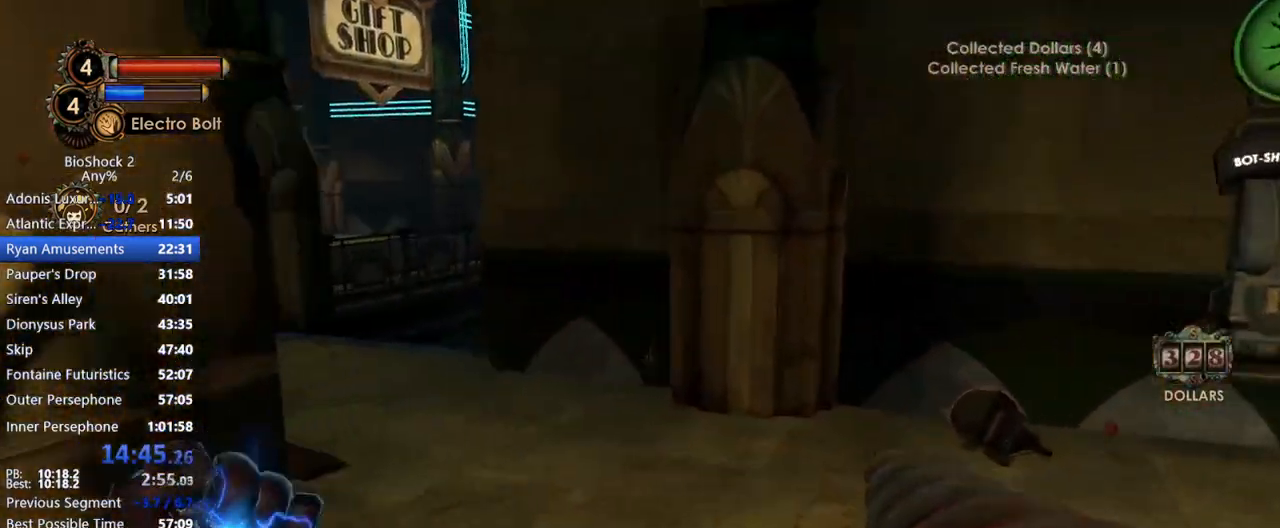
{"keys": ["q", "w"], "mouse": [], "events": [[400, "q", "down"]]}
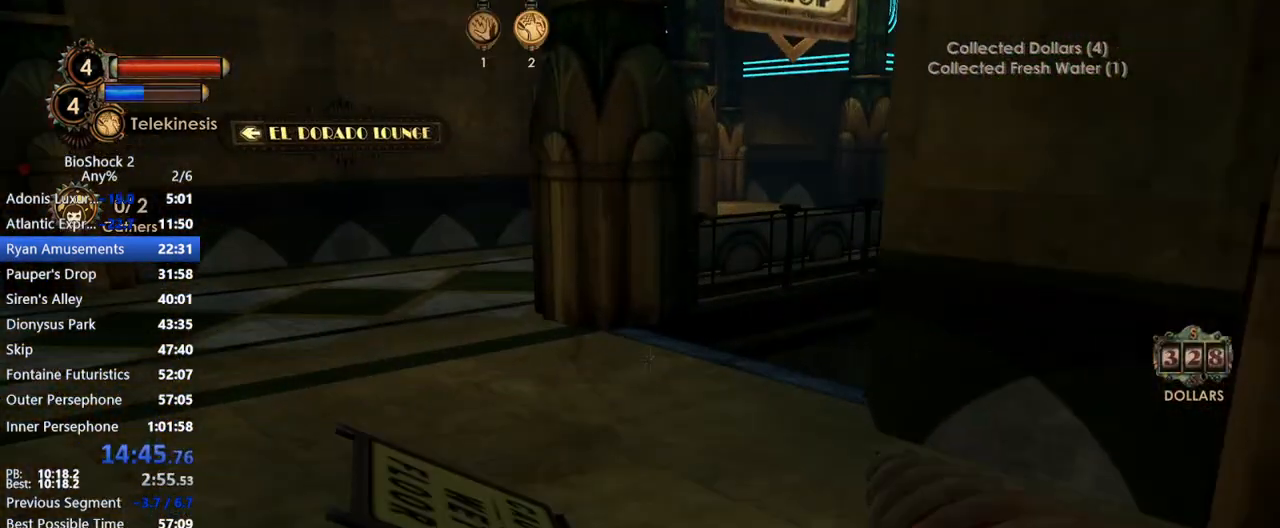
{"keys": ["w"], "mouse": [], "events": [[33, "q", "up"]]}
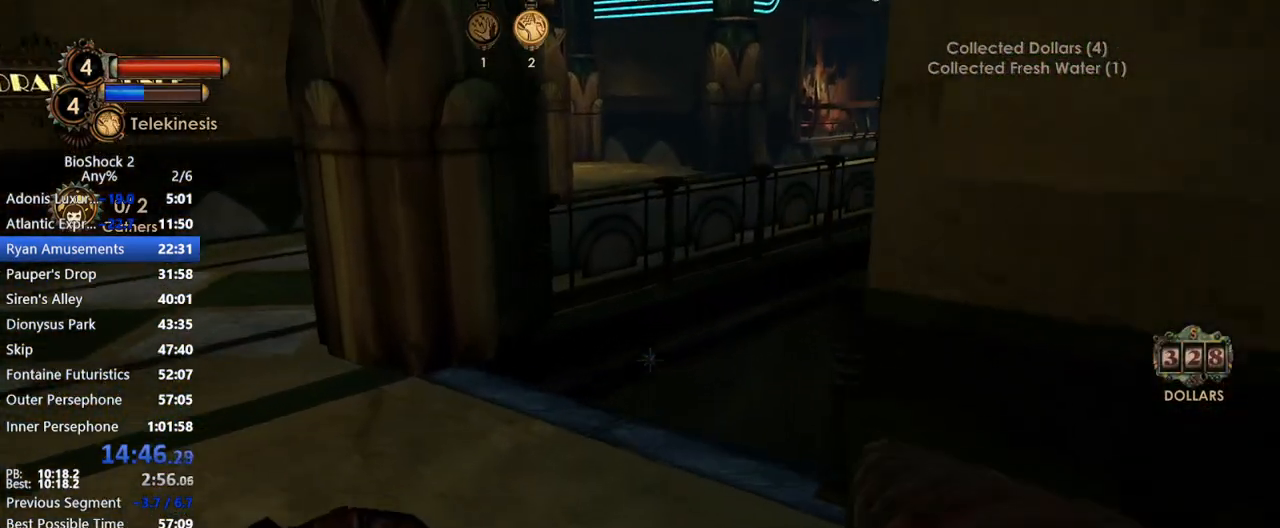
{"keys": ["w"], "mouse": [], "events": []}
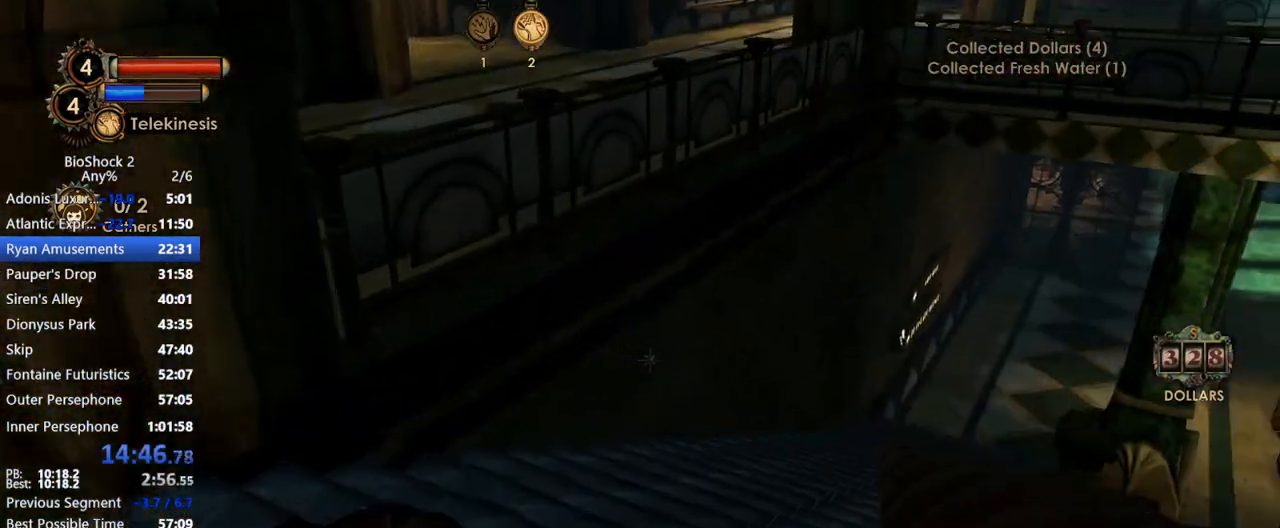
{"keys": ["d", "w"], "mouse": ["wheel_up"], "events": [[267, "mouse_wheel_down", "down"], [433, "d", "down"], [433, "mouse_wheel_down", "up"], [483, "mouse_wheel_up", "down"]]}
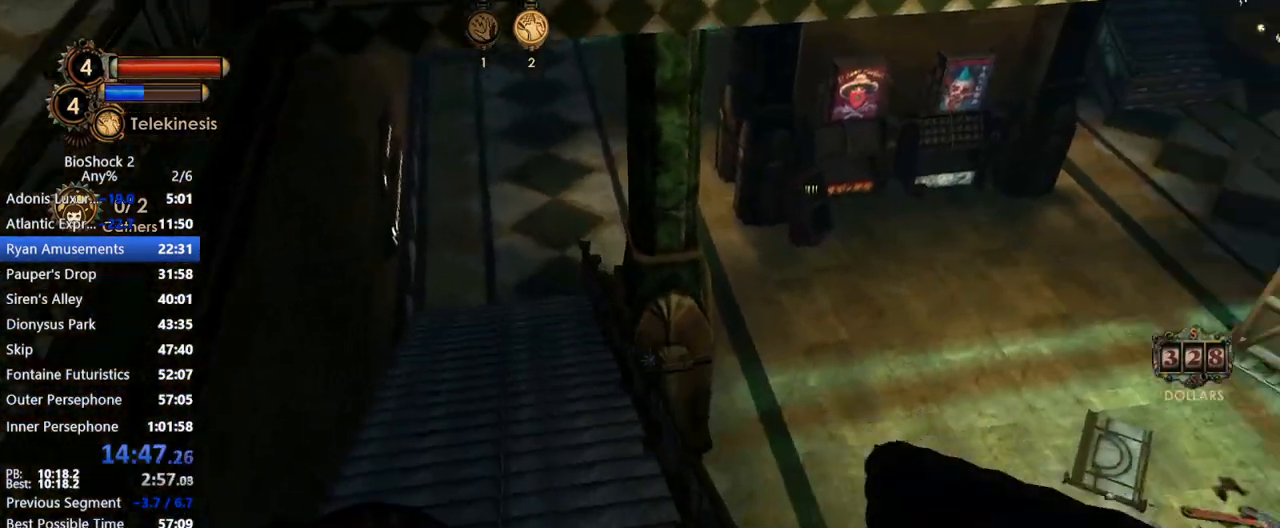
{"keys": ["d", "w"], "mouse": [], "events": [[133, "w", "up"], [233, "mouse_wheel_up", "up"], [417, "w", "down"]]}
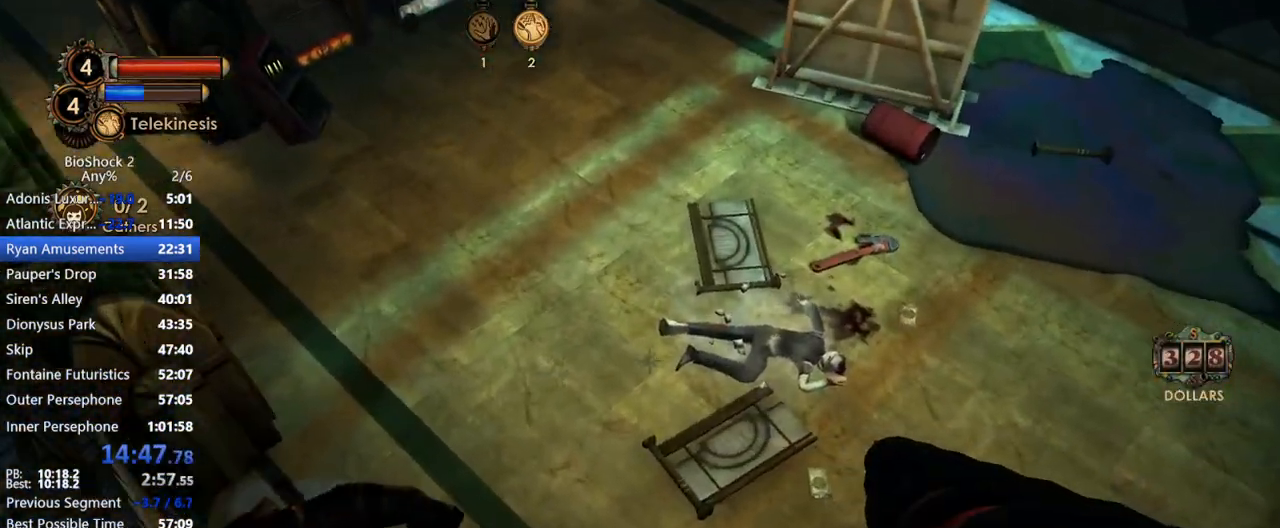
{"keys": ["w"], "mouse": [], "events": [[50, "d", "up"]]}
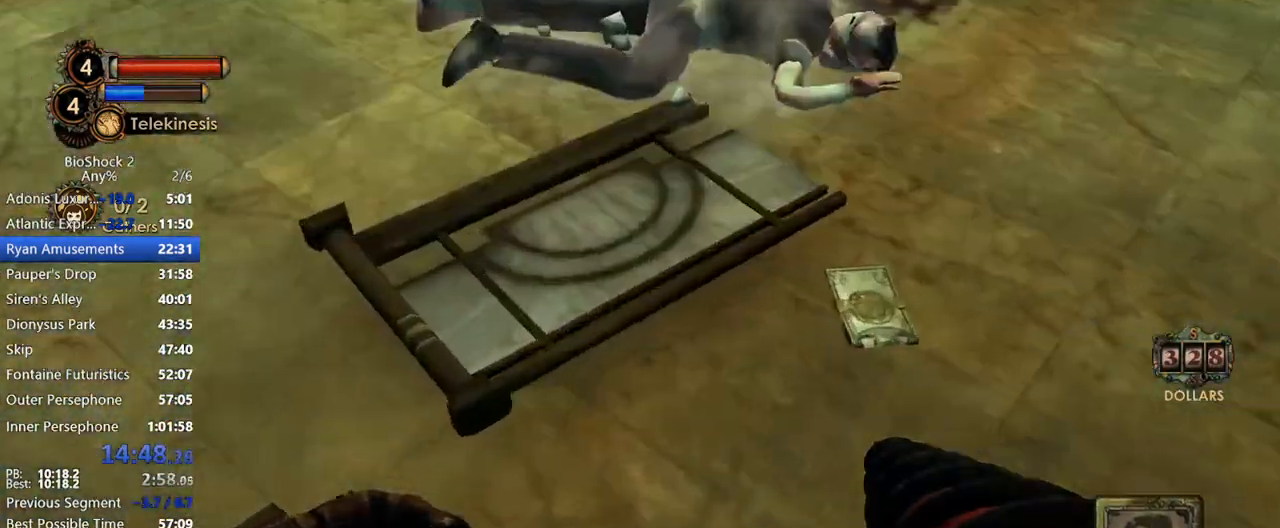
{"keys": ["w"], "mouse": [], "events": []}
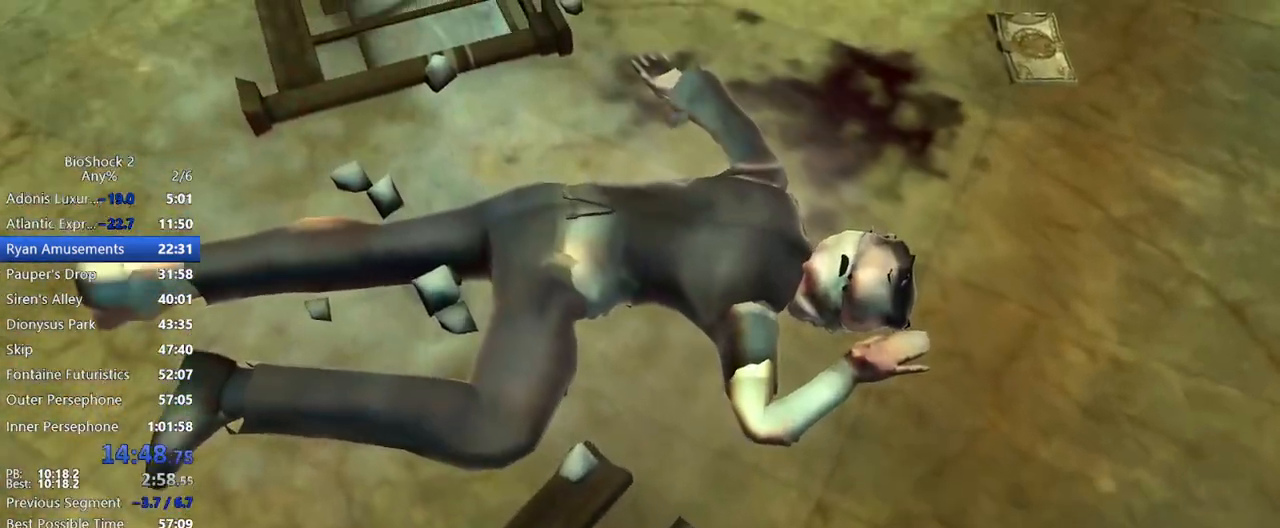
{"keys": [], "mouse": [], "events": [[33, "w", "up"]]}
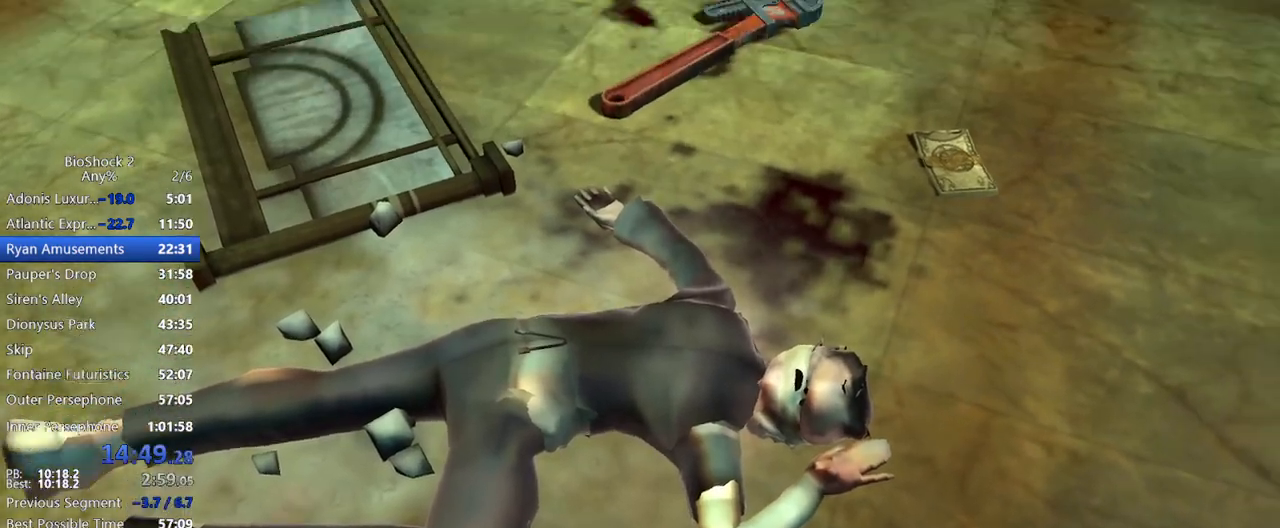
{"keys": [], "mouse": [], "events": []}
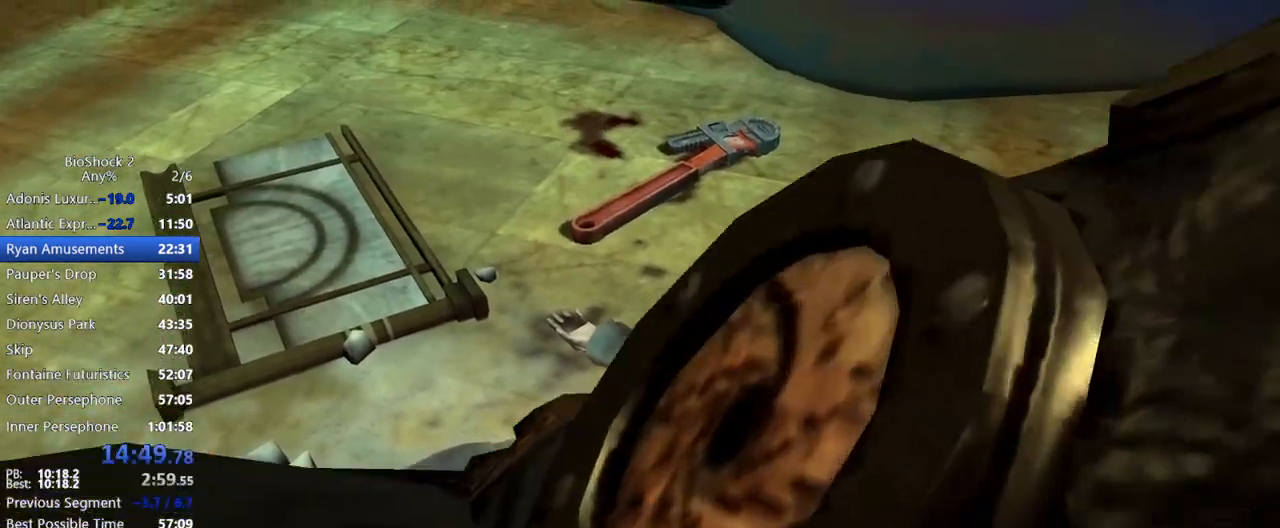
{"keys": [], "mouse": [], "events": []}
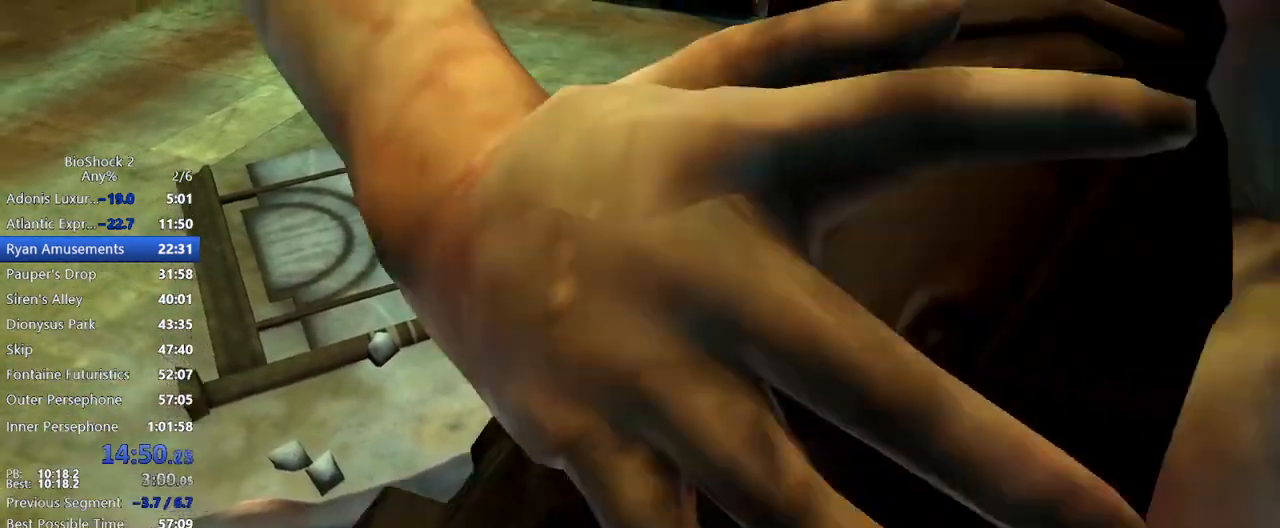
{"keys": [], "mouse": [], "events": []}
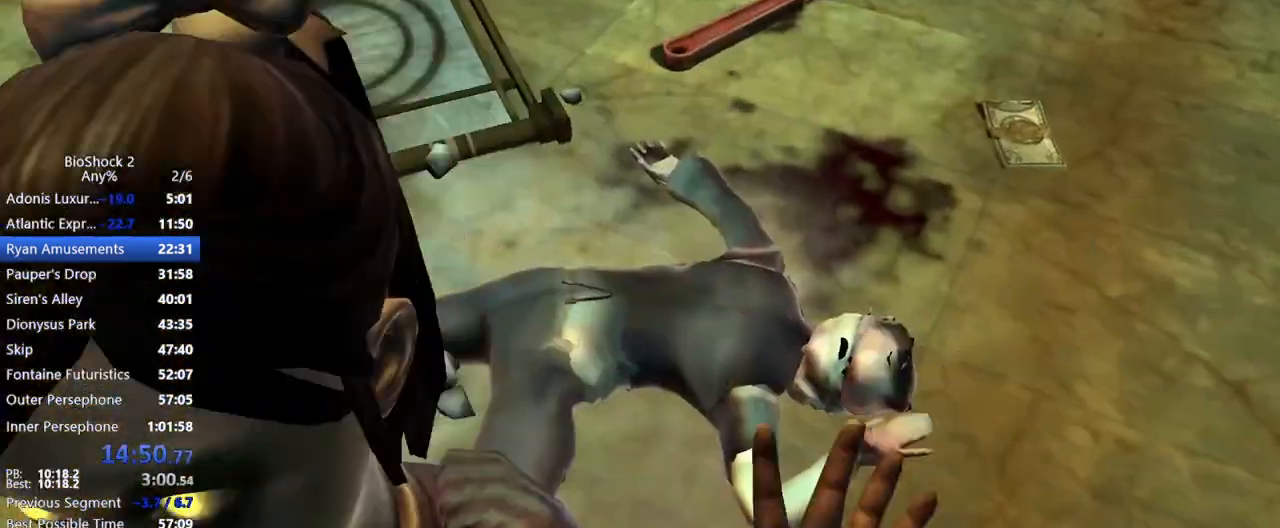
{"keys": [], "mouse": [], "events": []}
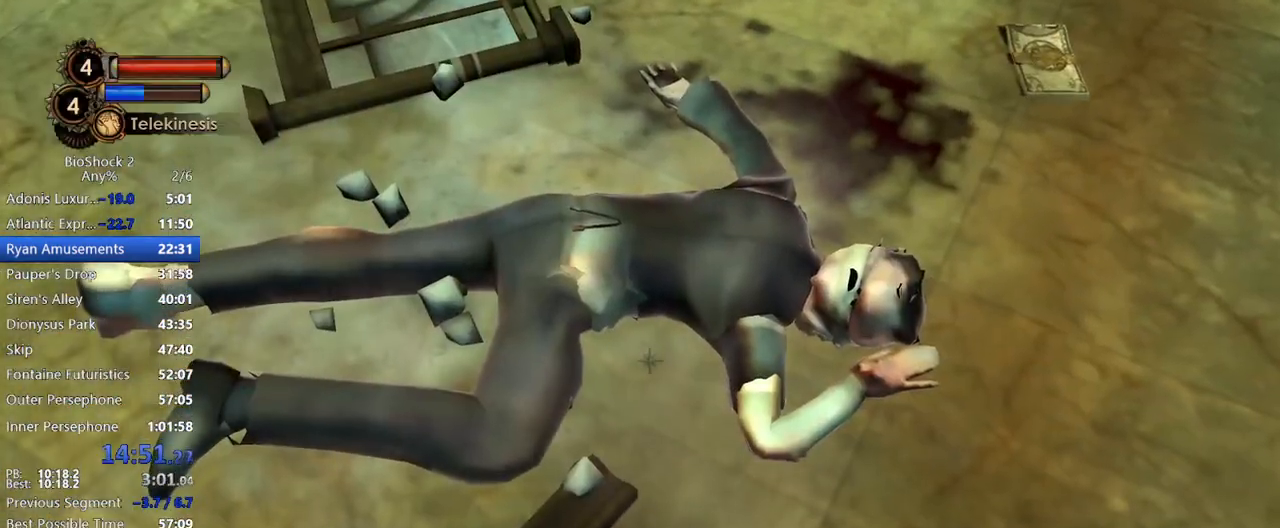
{"keys": ["d"], "mouse": [], "events": [[67, "d", "down"], [117, "s", "down"], [450, "s", "up"]]}
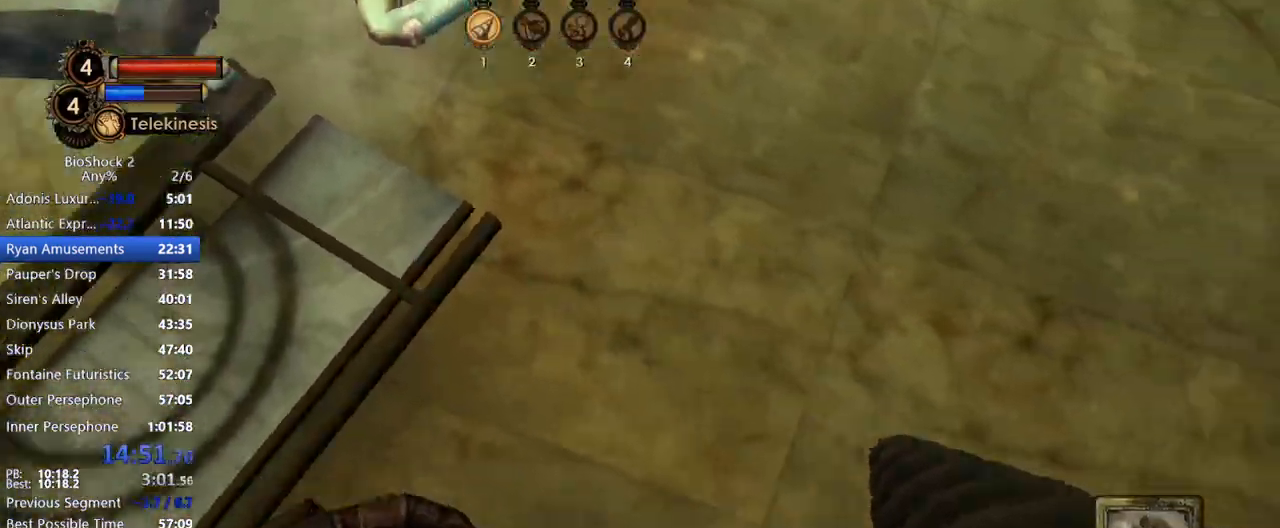
{"keys": ["d", "w"], "mouse": [], "events": [[33, "mouse_wheel_up", "down"], [133, "w", "down"], [183, "mouse_wheel_up", "up"]]}
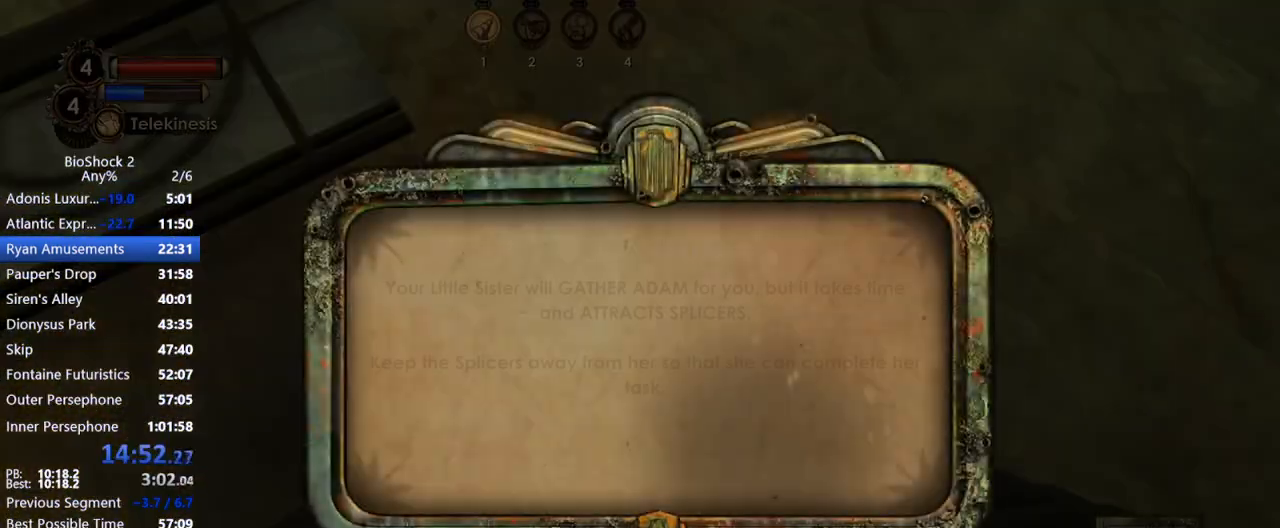
{"keys": ["w"], "mouse": [], "events": [[100, "d", "up"], [150, "space", "down"], [200, "w", "up"], [250, "w", "down"], [333, "d", "down"], [333, "space", "up"], [433, "mouse_wheel_up", "down"], [483, "d", "up"], [483, "mouse_wheel_up", "up"]]}
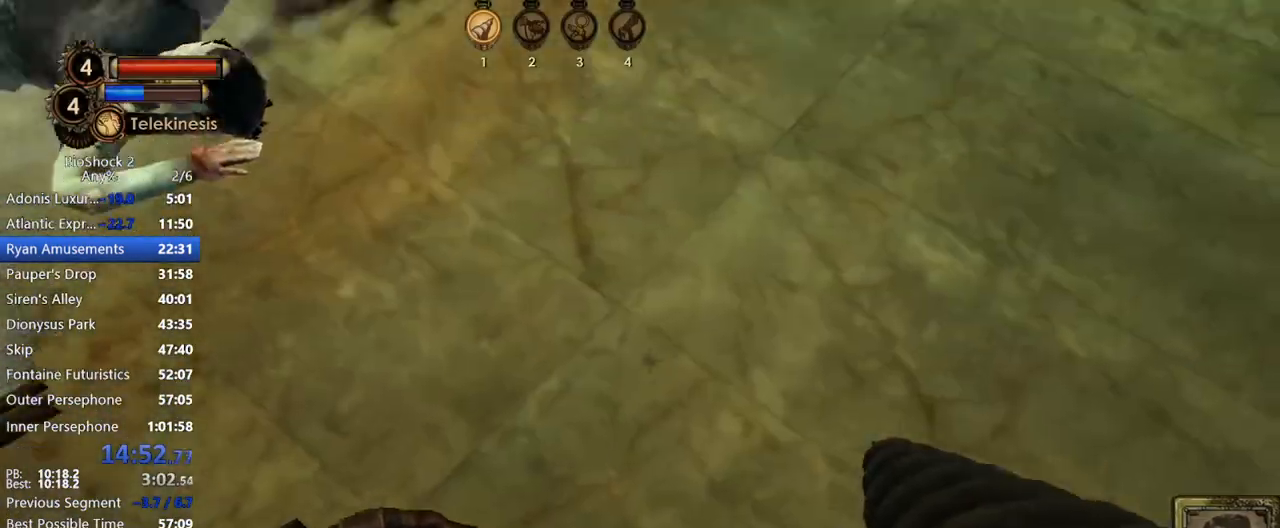
{"keys": ["d"], "mouse": [], "events": [[350, "mouse_wheel_up", "down"], [350, "w", "up"], [433, "d", "down"], [483, "mouse_wheel_up", "up"]]}
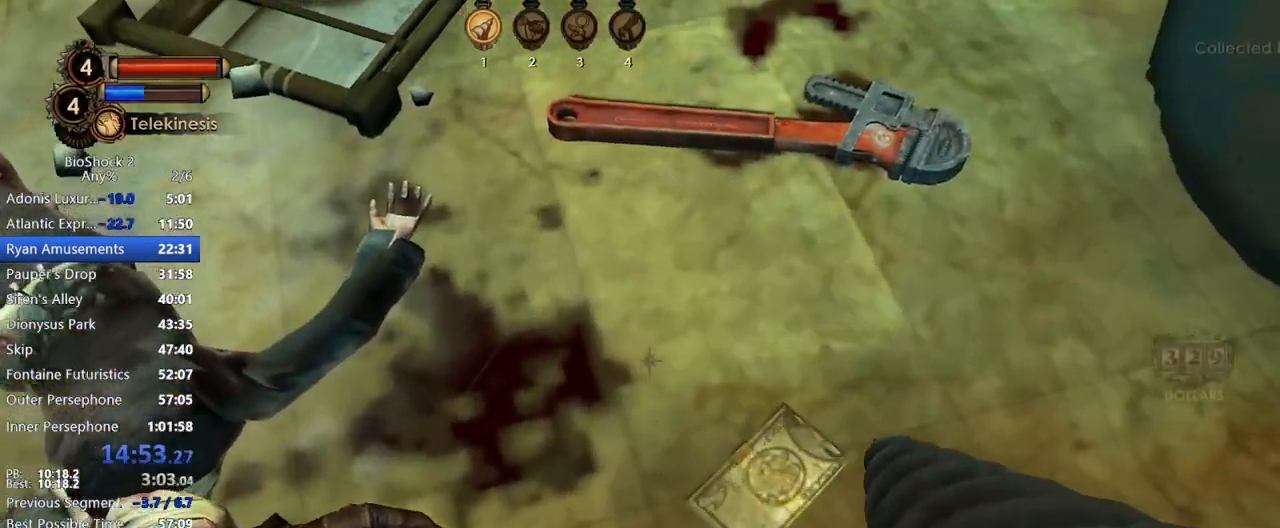
{"keys": ["d"], "mouse": ["right"], "events": [[133, "d", "up"], [317, "d", "down"], [417, "mouse_right", "down"]]}
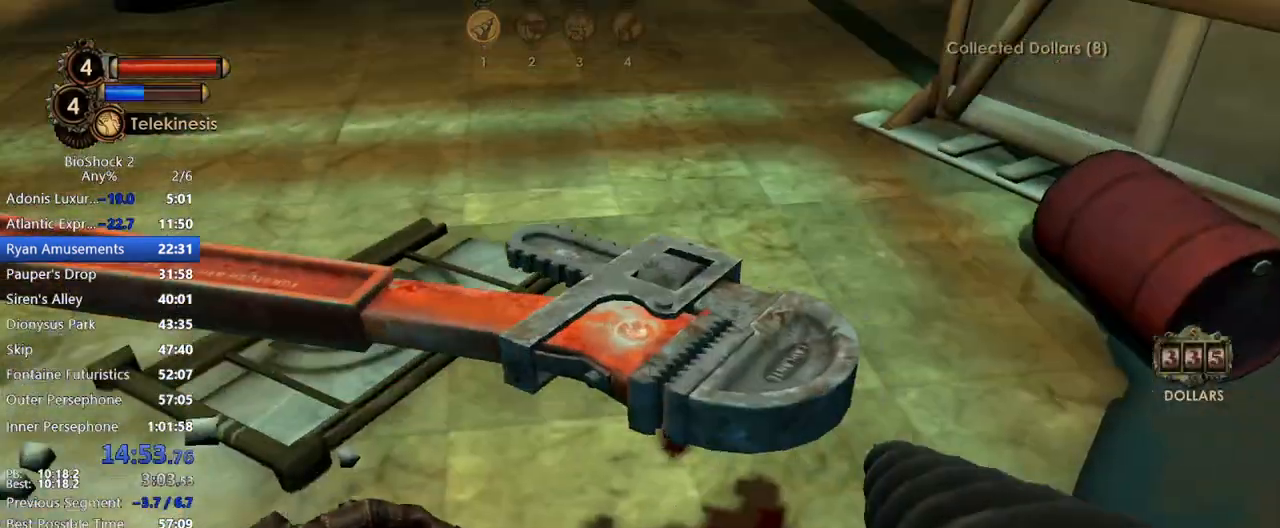
{"keys": ["d", "w"], "mouse": [], "events": [[150, "w", "down"], [200, "d", "up"], [233, "mouse_right", "up"], [383, "d", "down"]]}
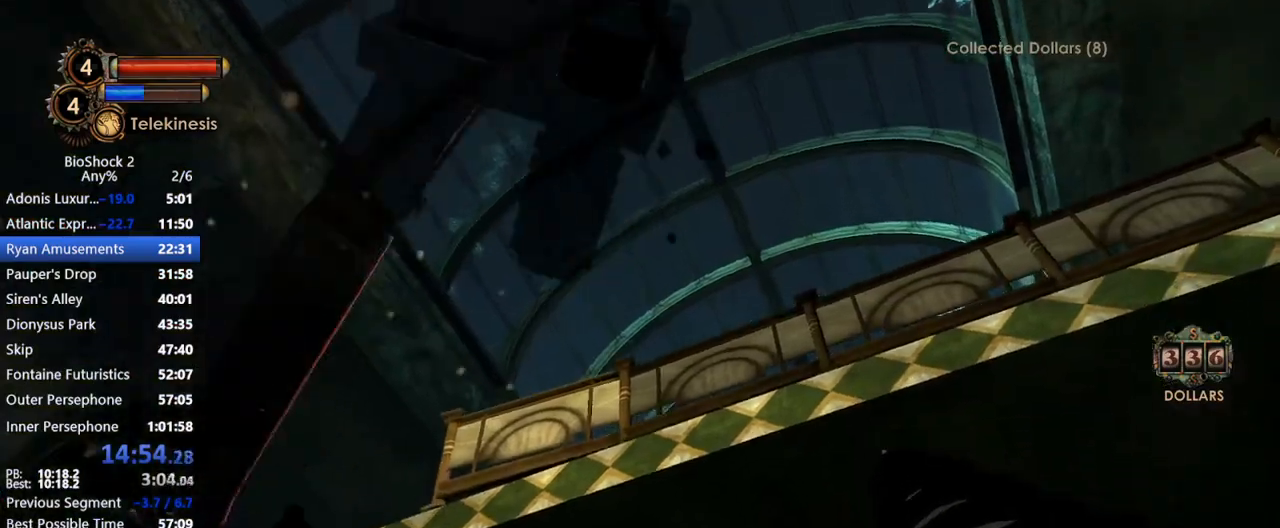
{"keys": [], "mouse": [], "events": [[67, "d", "up"], [200, "w", "up"]]}
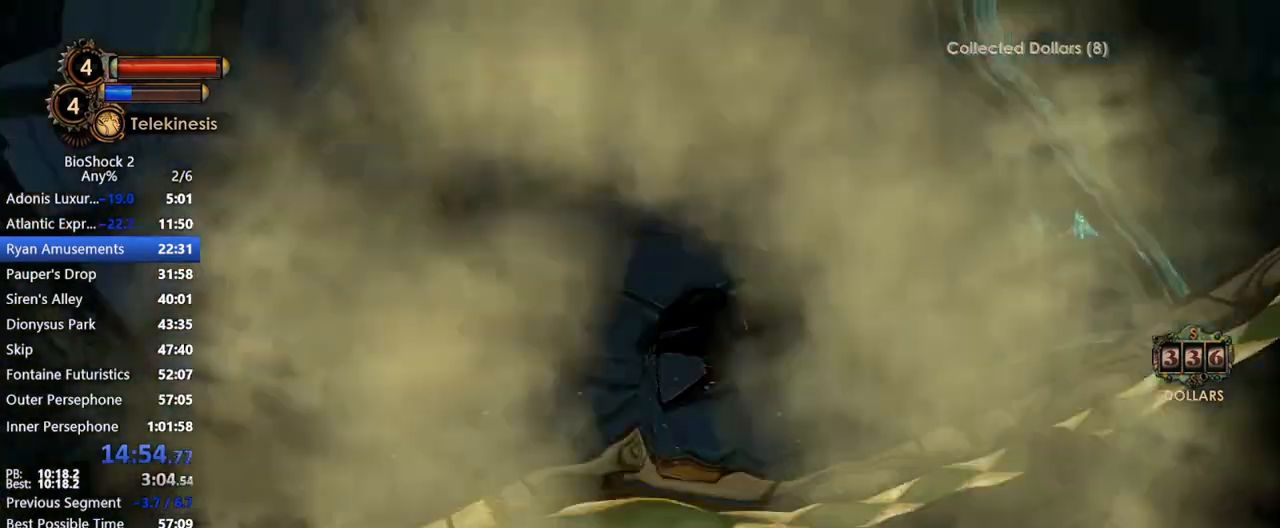
{"keys": ["w"], "mouse": [], "events": [[450, "w", "down"]]}
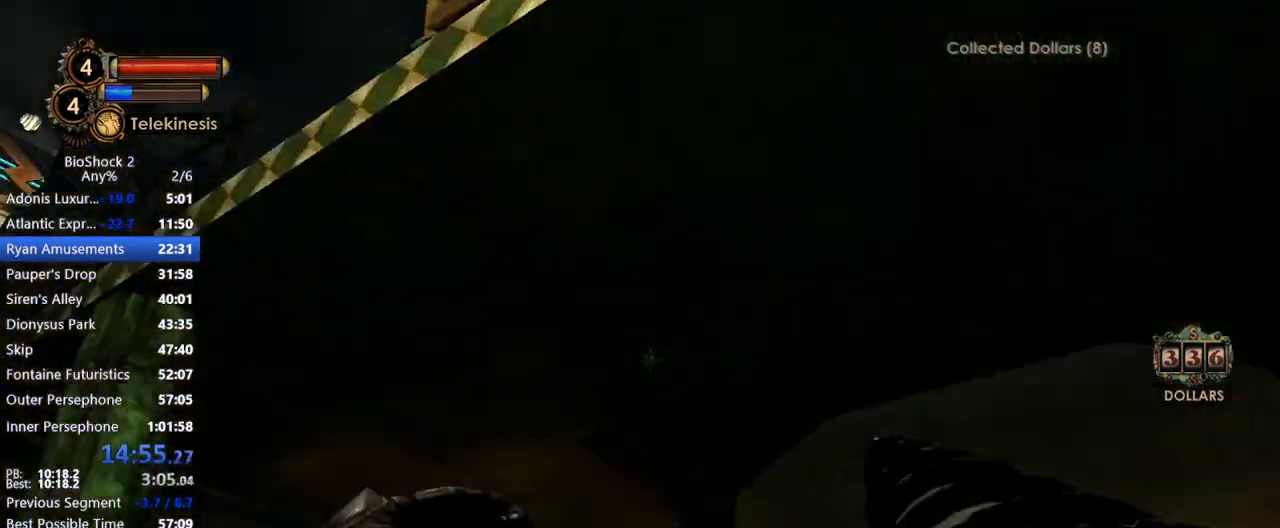
{"keys": ["w"], "mouse": [], "events": []}
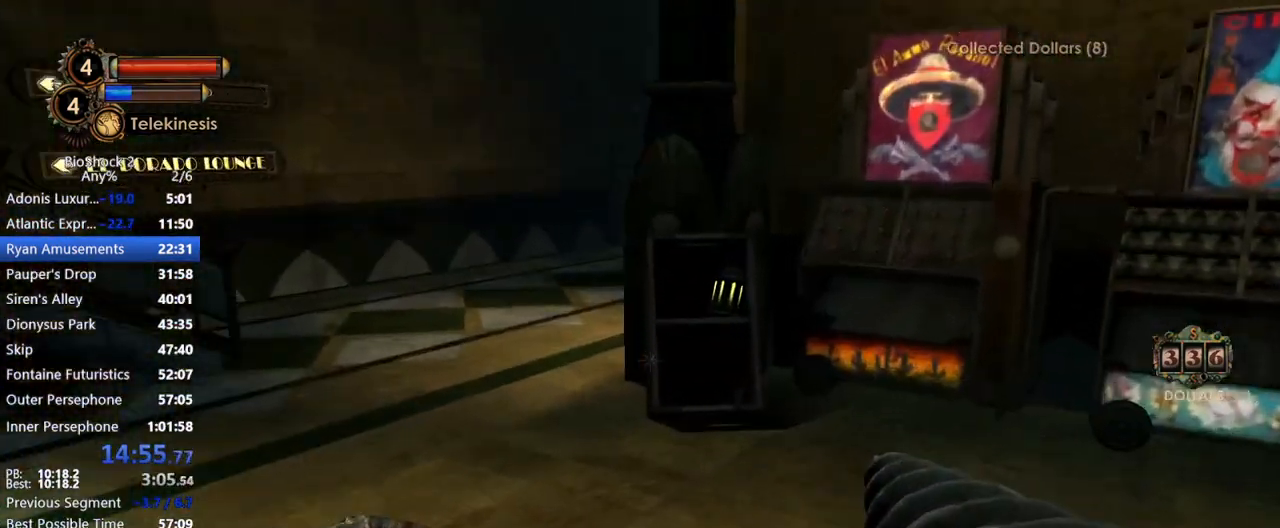
{"keys": ["w"], "mouse": [], "events": [[217, "d", "down"], [350, "d", "up"]]}